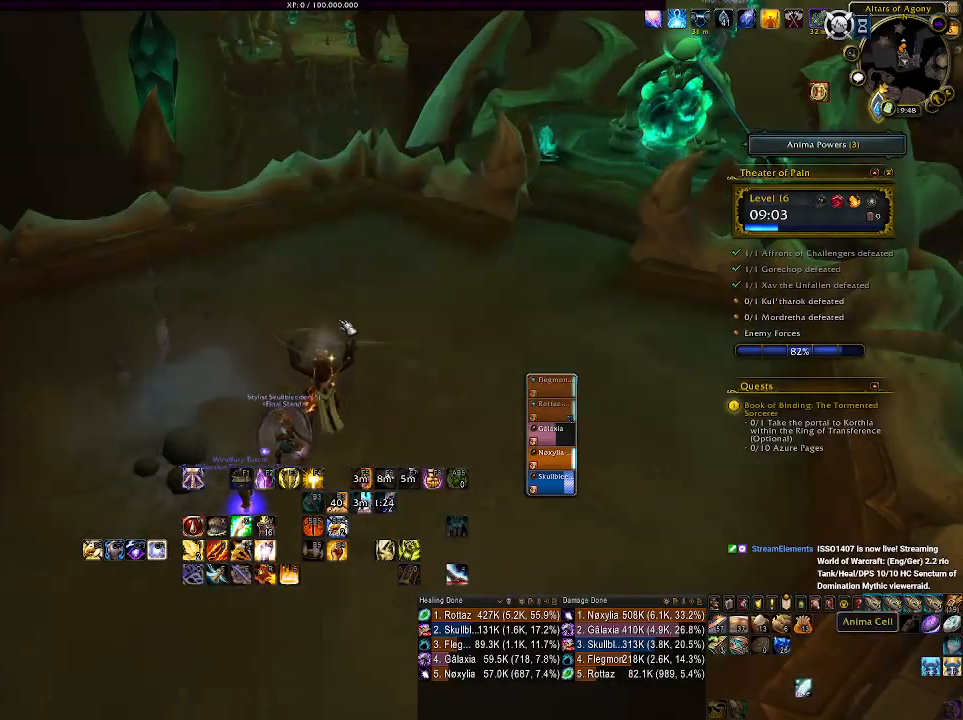
Gameplay with keyboard and mouse; each line is a JSON object with the keys and mouse buttons held at the frame after it. "events" lists presses ("down") and releases ("up") of "1", "2", "3", "4", "5", "a", "alt", "b", "c", "ctrl", "d", "e", "f", "g", "q", "r", "s", "shift", "space", "t", "tab", "v", "w", "x", "z", "mouse_left", "mouse_wheel", "mouse_right", "mouse_mb4" and "mouse_mb5" between this image and that frame as [ms after this image, input, new state], when the widget could be followed in between. "mouse_left", "mouse_wheel", "mouse_right", "mouse_mb4", "mouse_mb5" = the "left", "wheel", "right", "mb4", "mb5" buttons of the "mouse" list. No other keys are recorded. "wheel" means that the mouse wheel is clicked or scrolled. Mouse movement is not recorded.
{"keys": [], "mouse": ["left", "right"], "events": [[250, "mouse_right", "down"], [350, "mouse_left", "down"]]}
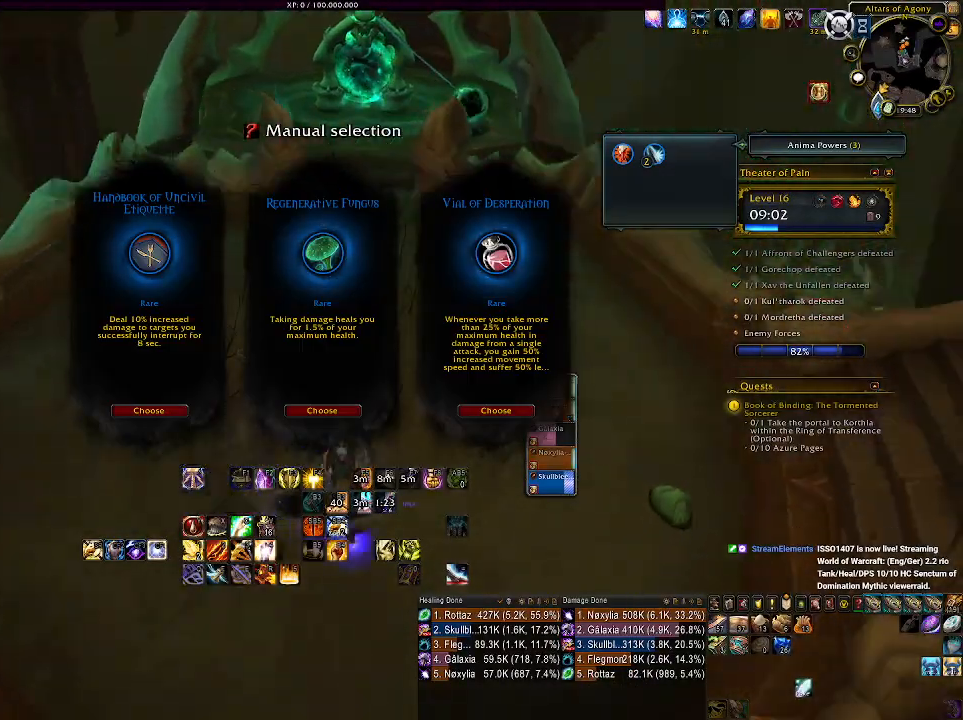
{"keys": [], "mouse": [], "events": [[400, "mouse_right", "up"], [433, "mouse_left", "up"]]}
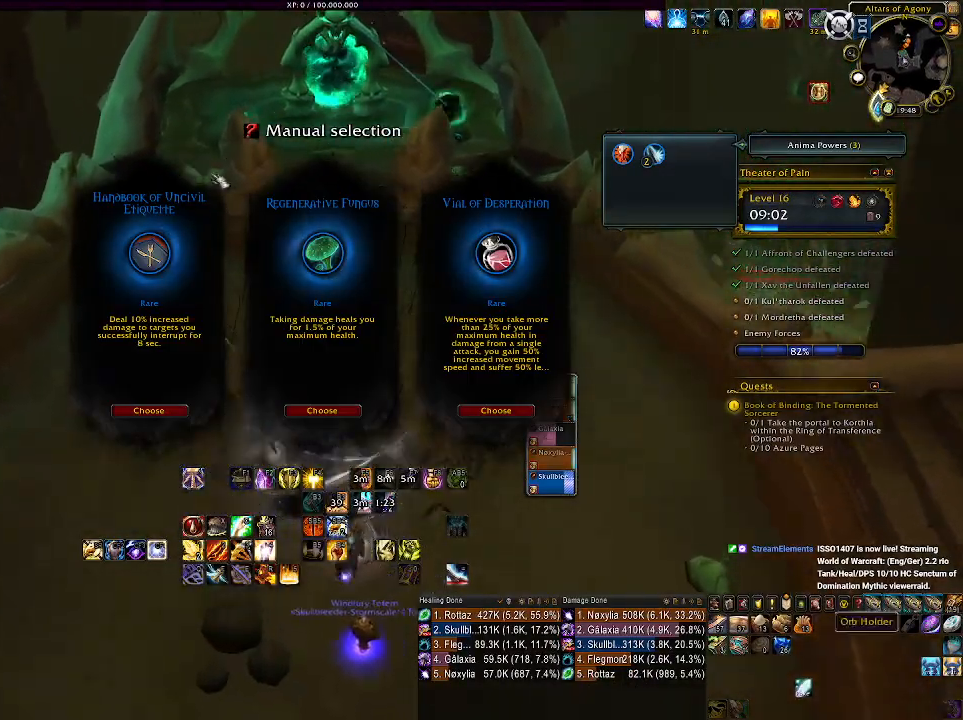
{"keys": [], "mouse": [], "events": []}
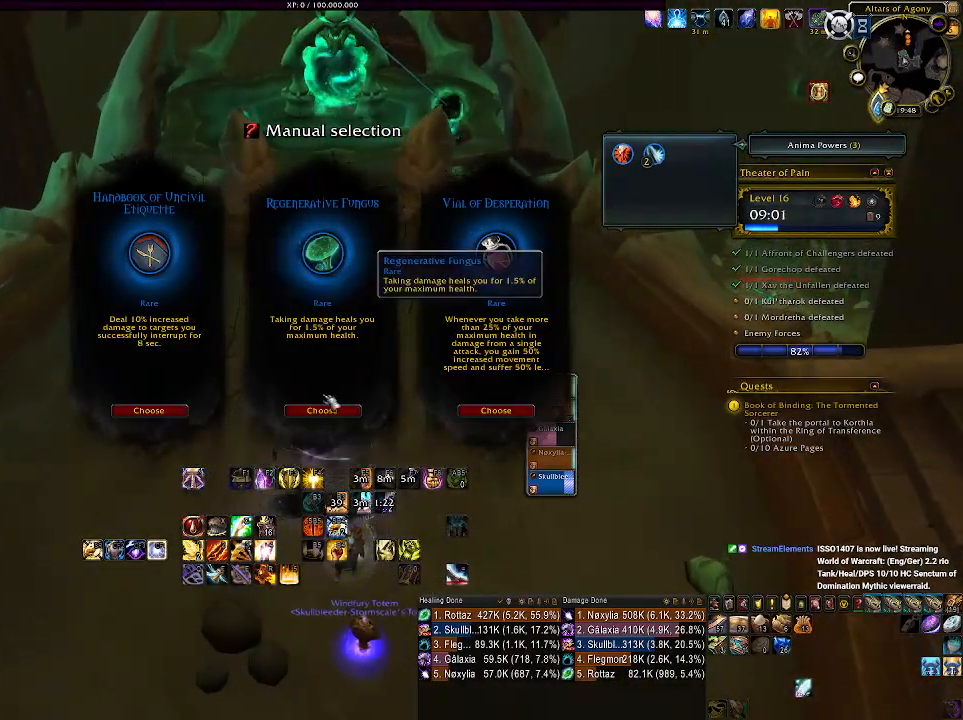
{"keys": [], "mouse": [], "events": [[116, "mouse_left", "down"], [216, "mouse_left", "up"], [350, "mouse_left", "down"], [433, "mouse_left", "up"]]}
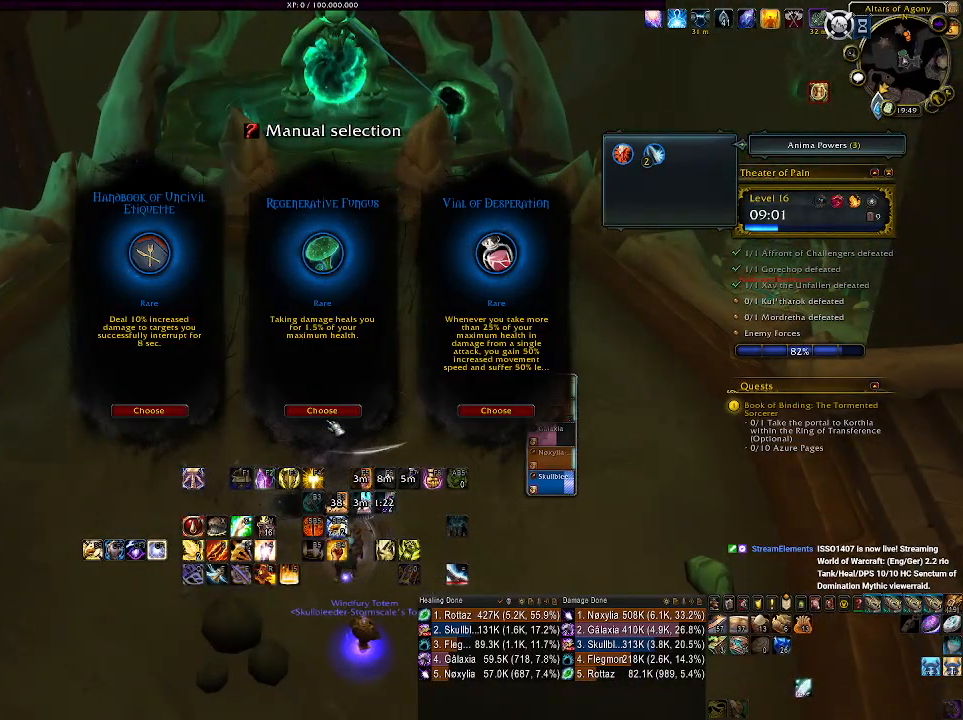
{"keys": [], "mouse": ["left"], "events": [[66, "mouse_left", "down"], [166, "mouse_left", "up"], [266, "mouse_left", "down"], [383, "mouse_left", "up"], [450, "mouse_left", "down"]]}
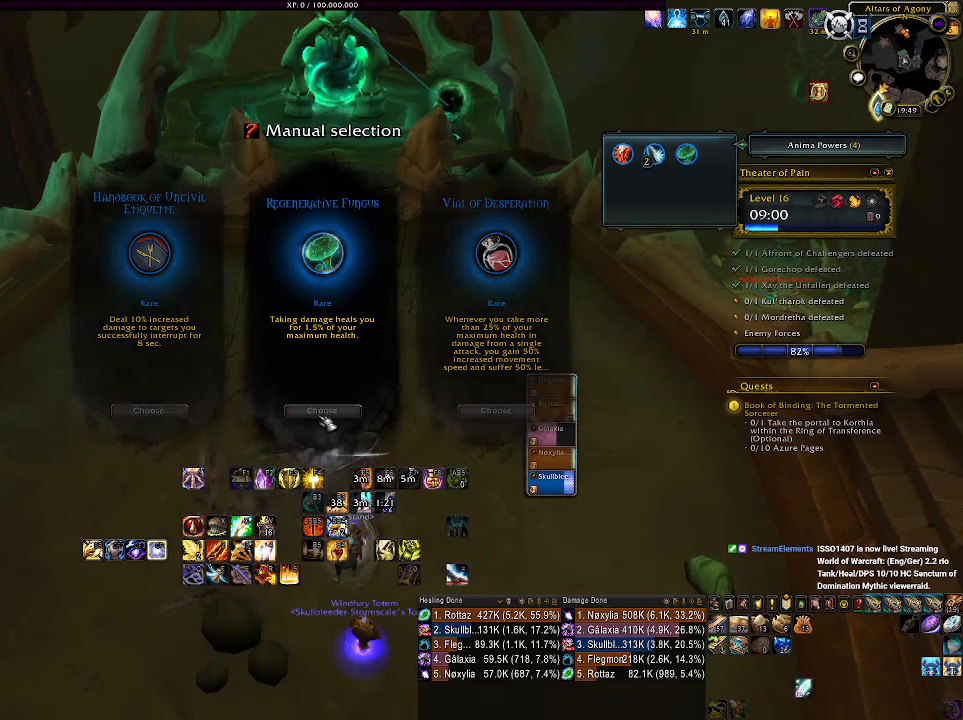
{"keys": ["w"], "mouse": [], "events": [[50, "mouse_left", "up"], [83, "w", "down"]]}
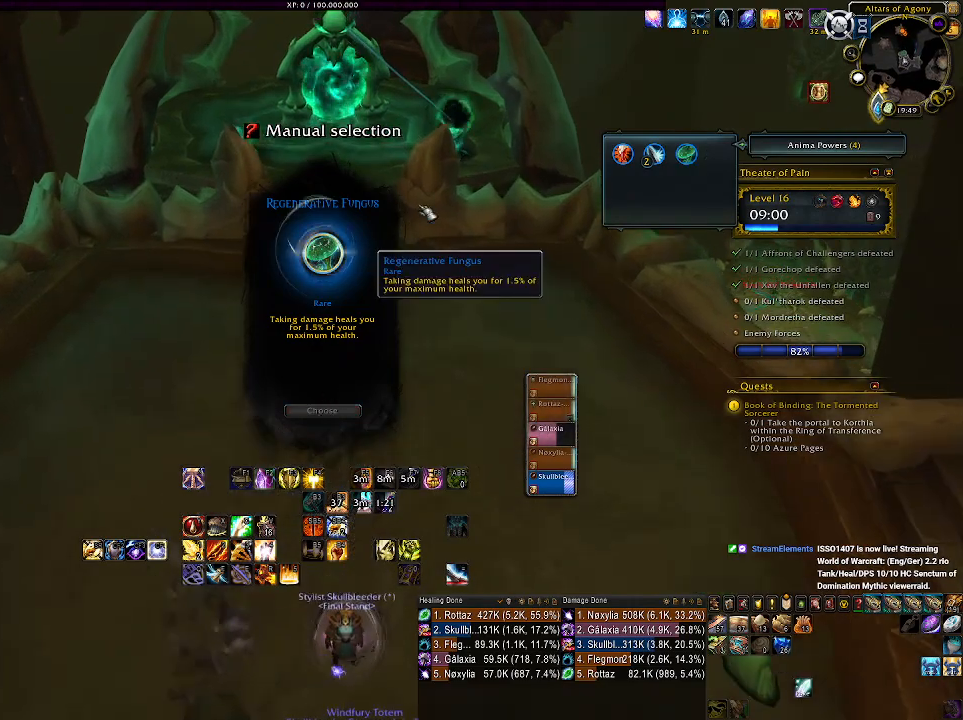
{"keys": ["shift", "w"], "mouse": [], "events": [[116, "shift", "down"], [300, "mouse_mb4", "down"], [500, "mouse_mb4", "up"]]}
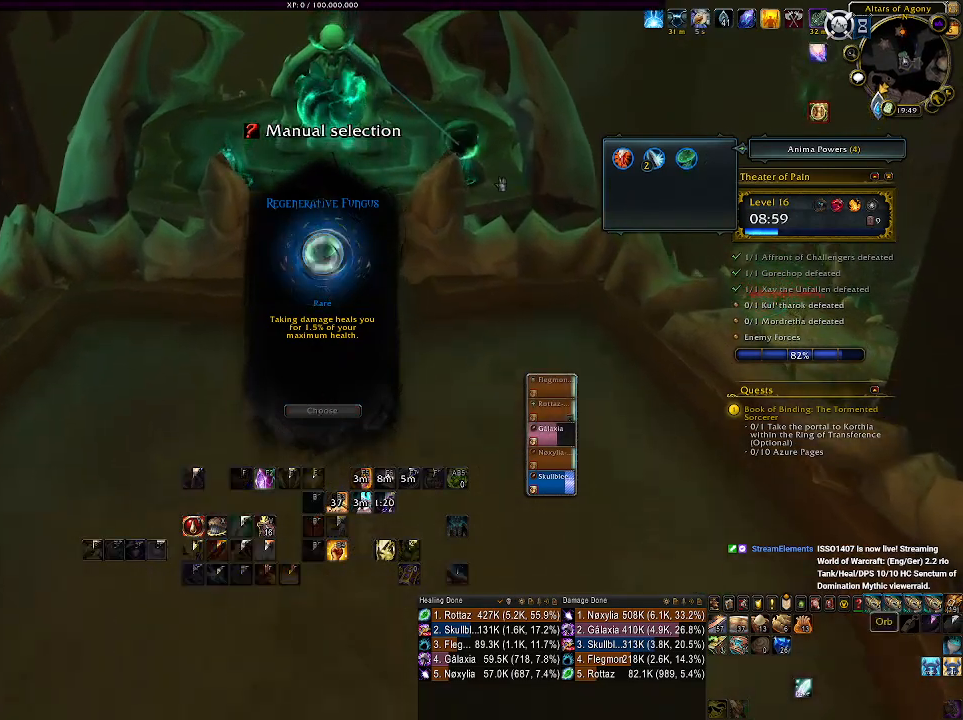
{"keys": ["w"], "mouse": ["left", "right"], "events": [[350, "shift", "up"], [416, "mouse_left", "down"], [466, "mouse_right", "down"]]}
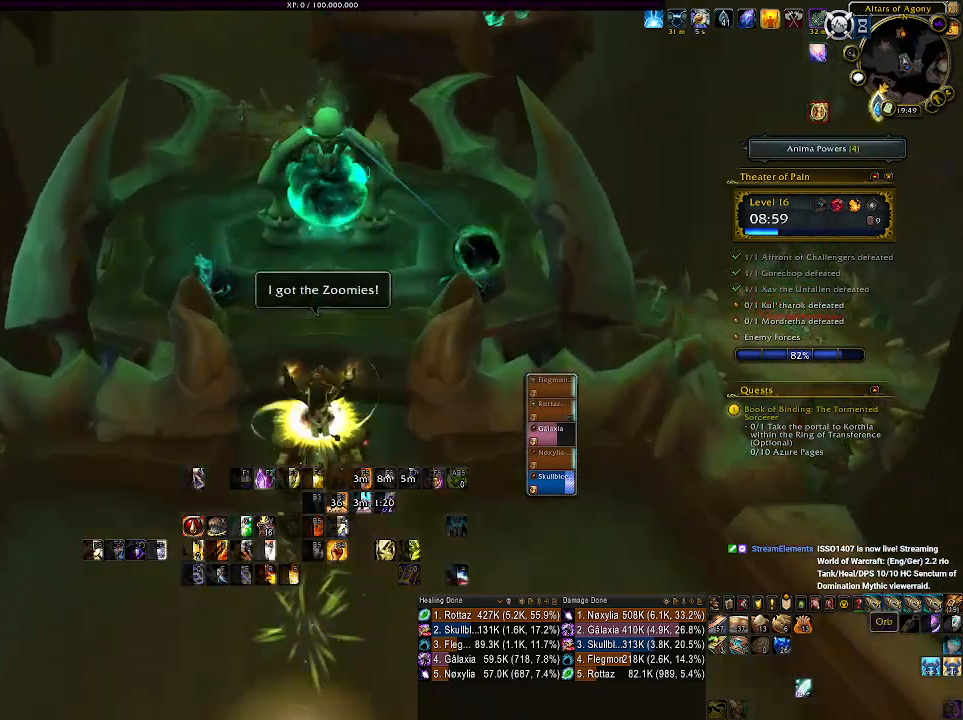
{"keys": ["w"], "mouse": [], "events": [[250, "mouse_right", "up"], [266, "mouse_left", "up"]]}
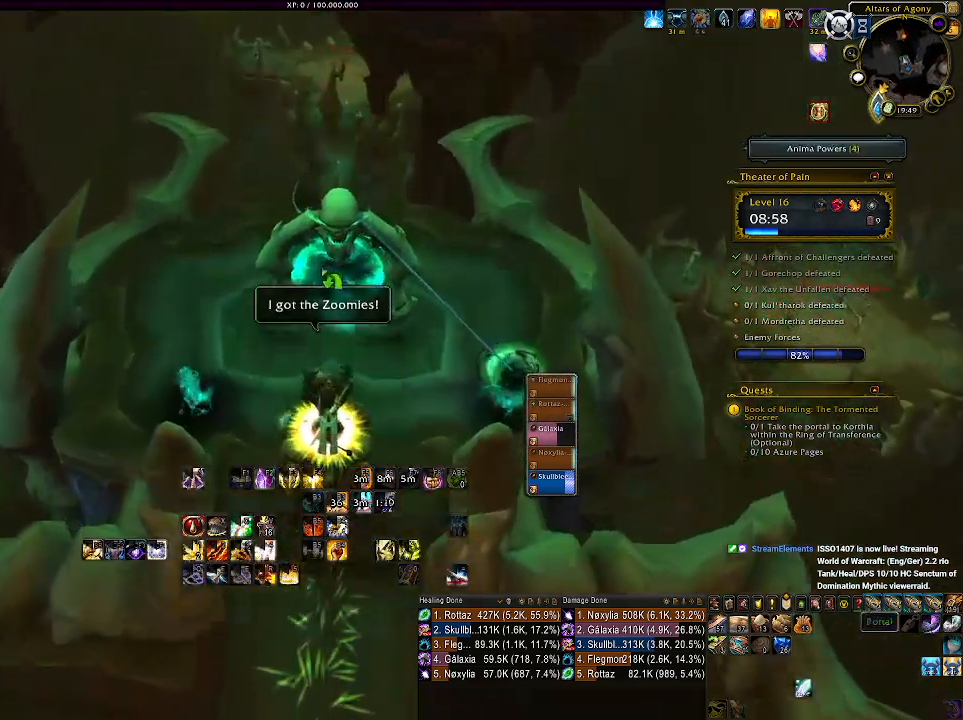
{"keys": [], "mouse": [], "events": [[16, "mouse_right", "down"], [116, "mouse_right", "up"], [233, "mouse_right", "down"], [283, "w", "up"], [316, "mouse_right", "up"]]}
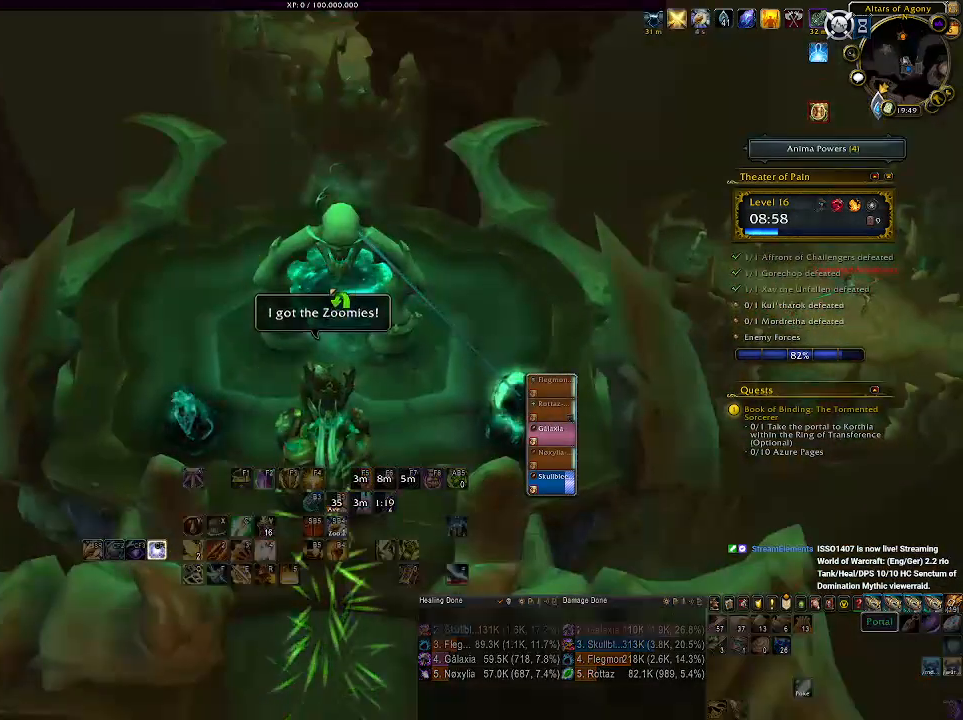
{"keys": [], "mouse": [], "events": []}
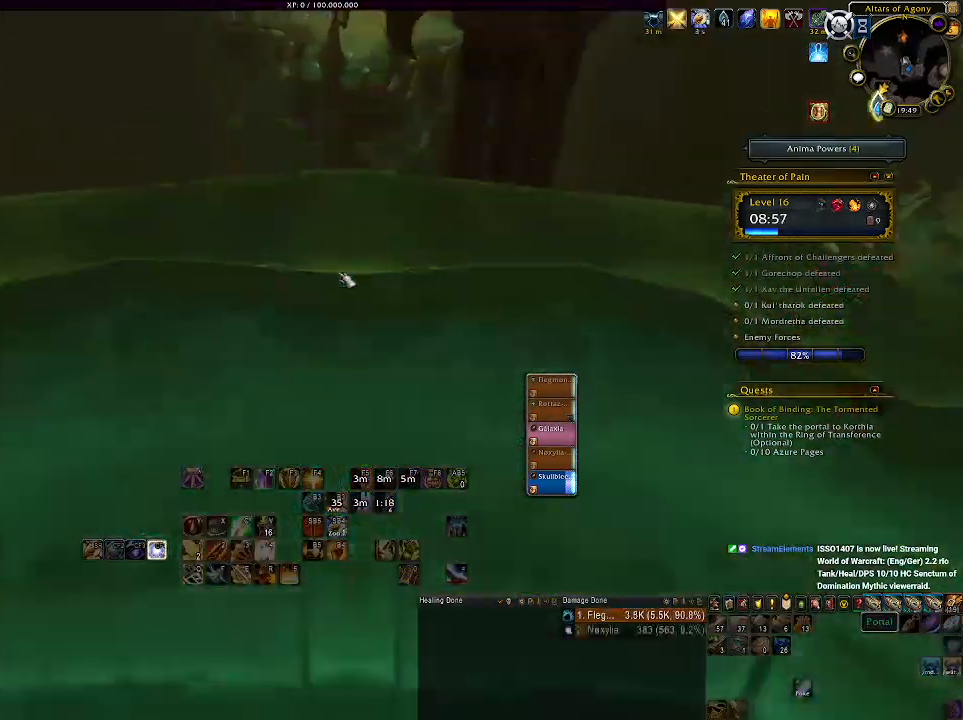
{"keys": [], "mouse": [], "events": []}
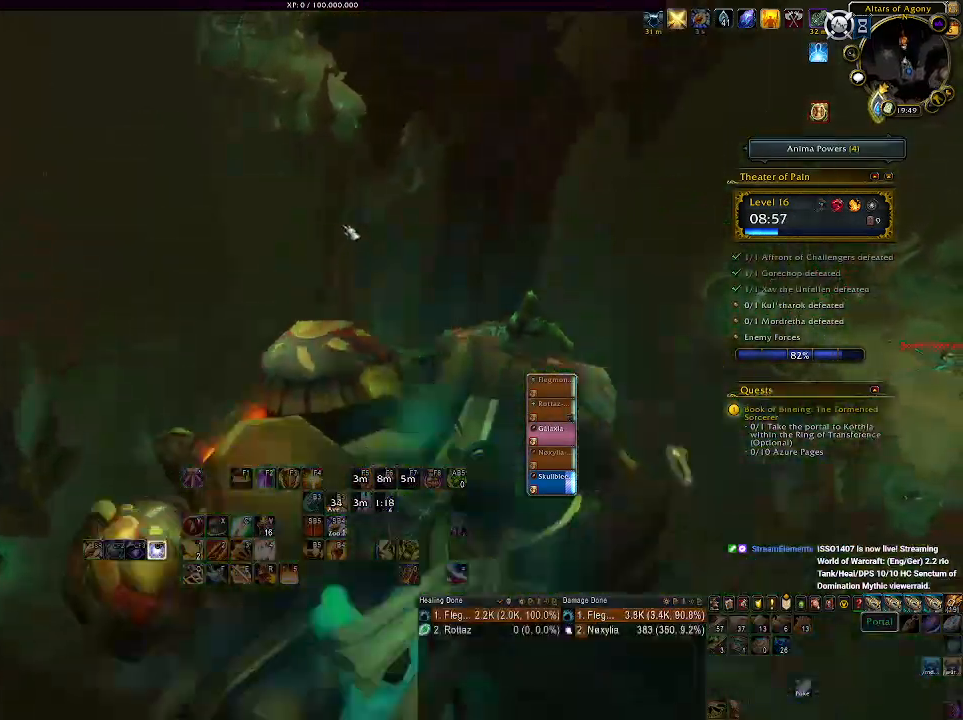
{"keys": [], "mouse": [], "events": []}
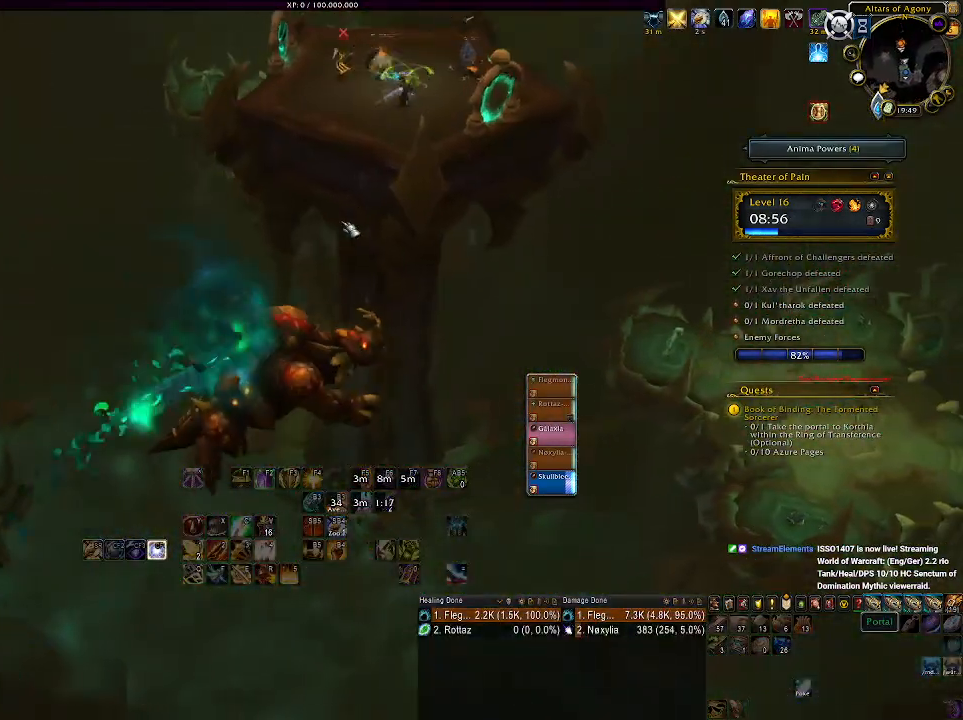
{"keys": [], "mouse": [], "events": []}
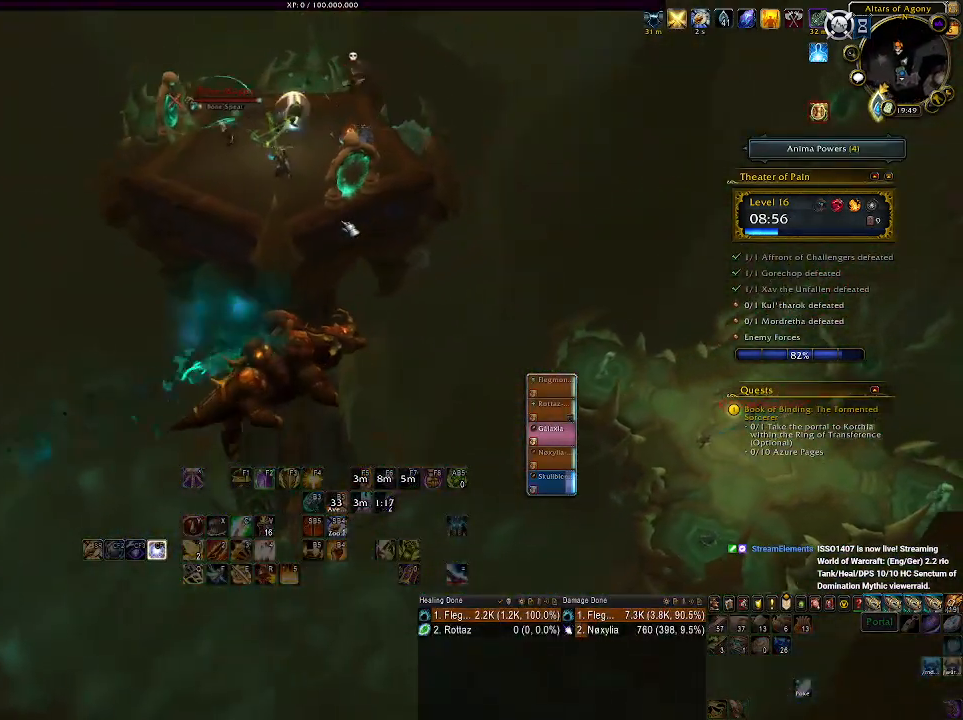
{"keys": [], "mouse": [], "events": []}
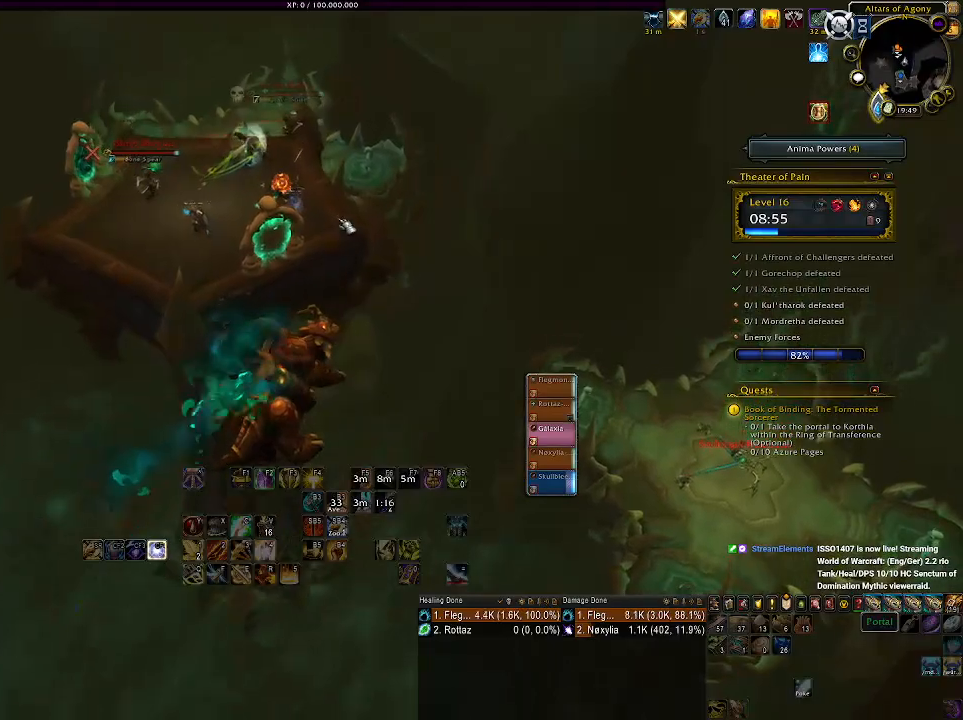
{"keys": [], "mouse": [], "events": []}
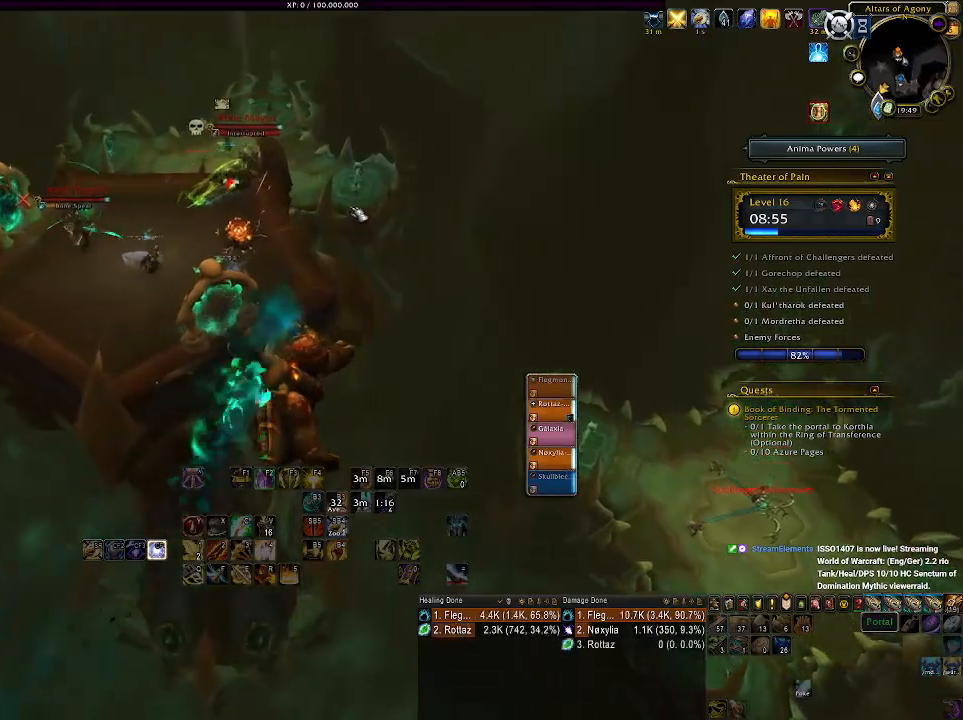
{"keys": [], "mouse": [], "events": []}
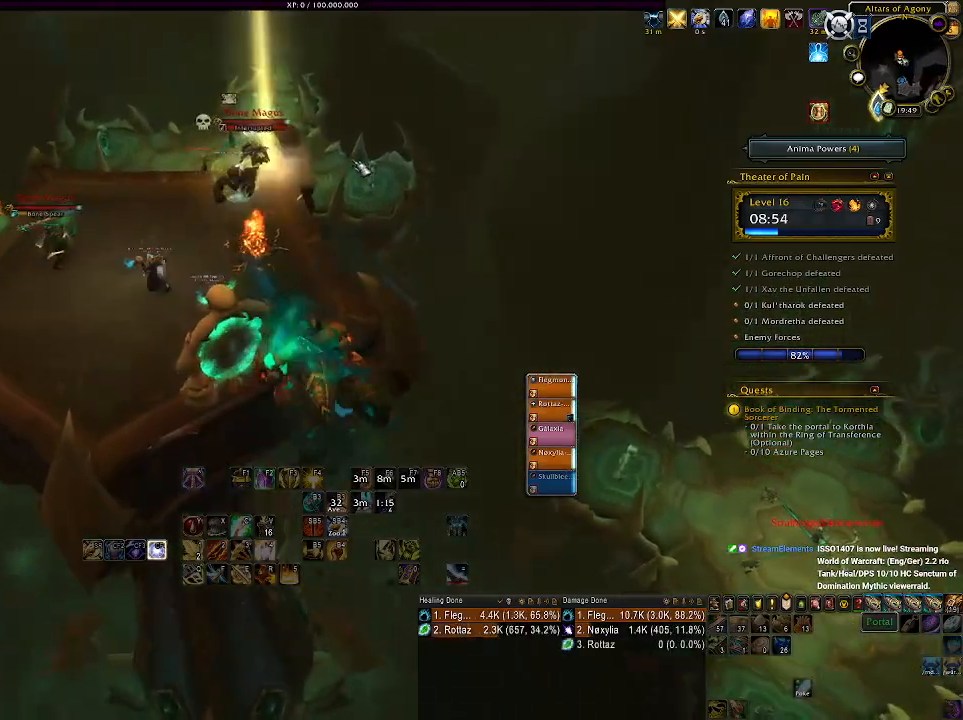
{"keys": [], "mouse": [], "events": []}
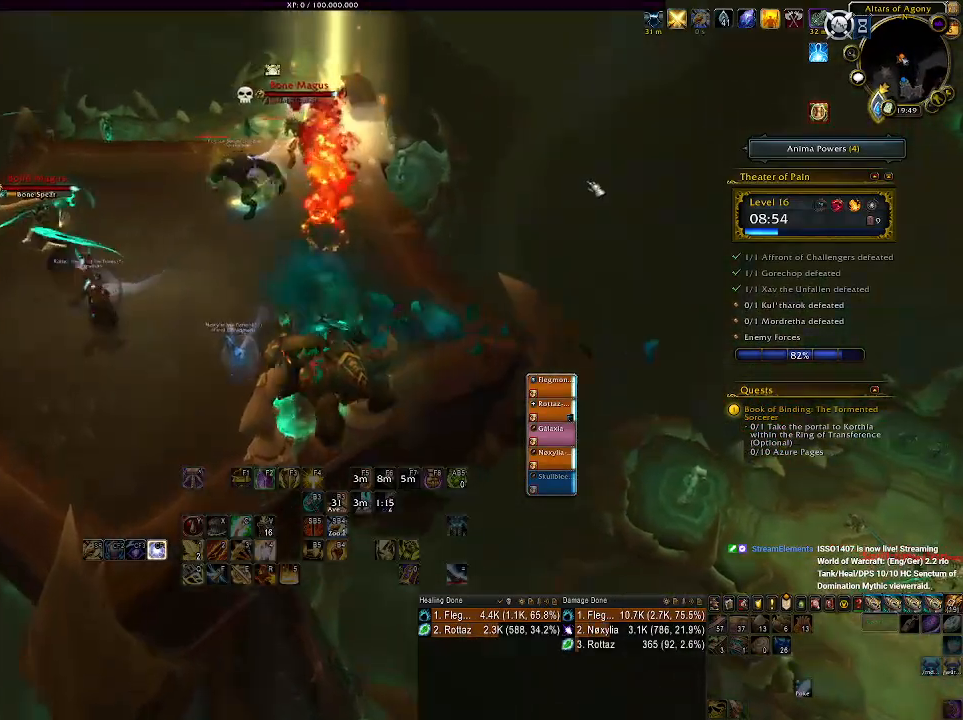
{"keys": [], "mouse": ["right"], "events": [[350, "mouse_right", "down"]]}
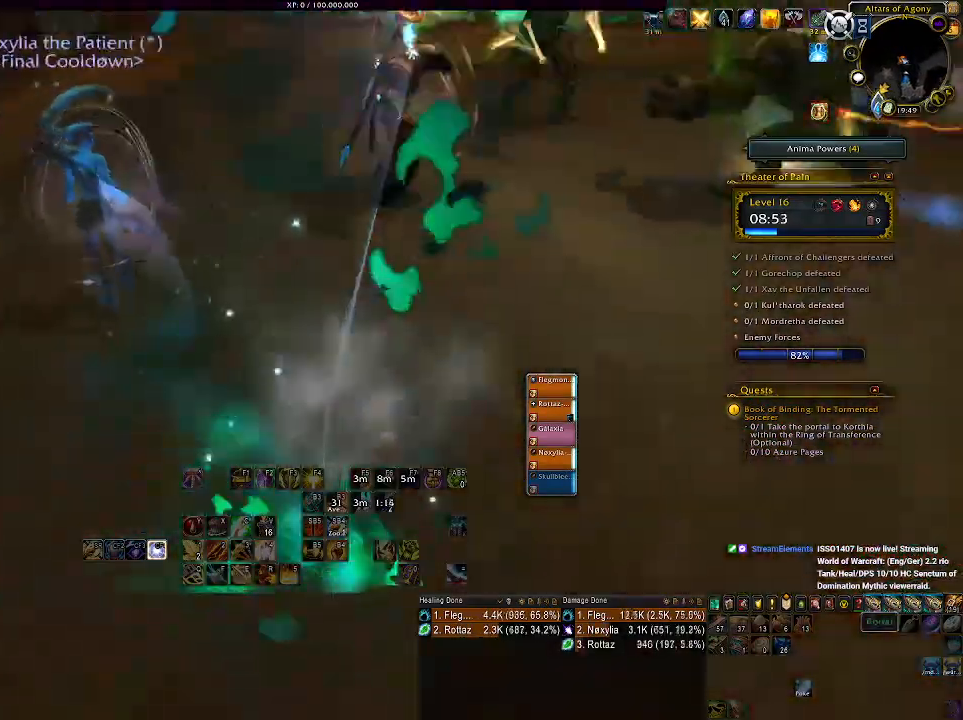
{"keys": ["tab"], "mouse": ["left", "right"], "events": [[33, "mouse_left", "down"], [333, "tab", "down"]]}
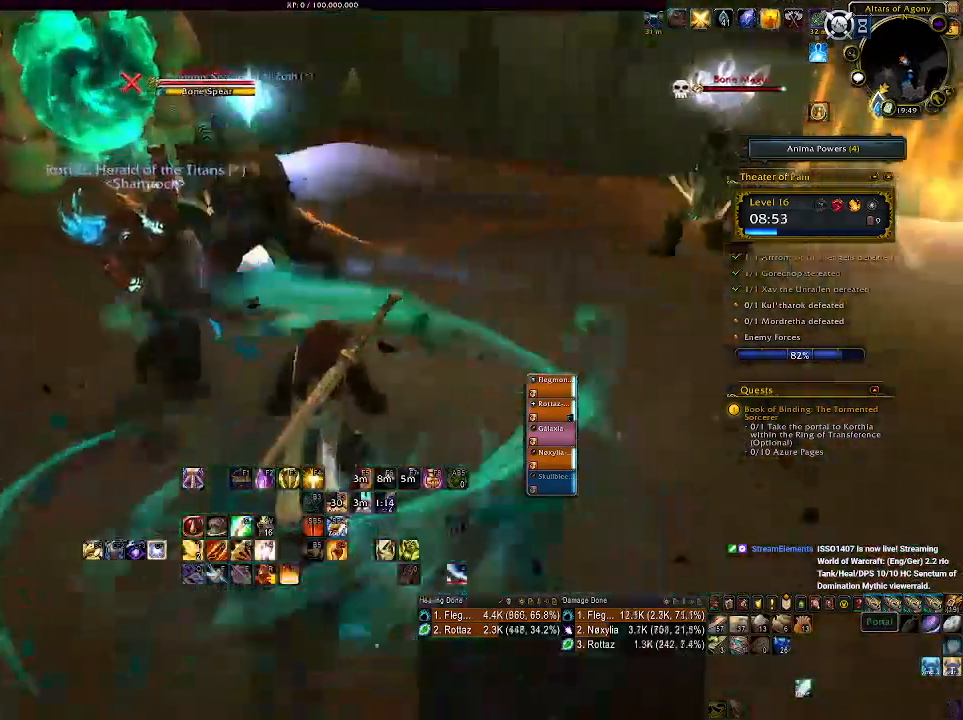
{"keys": [], "mouse": ["left", "right"], "events": [[16, "tab", "up"], [200, "3", "down"], [316, "3", "up"], [400, "3", "down"], [433, "a", "down"], [483, "a", "up"], [500, "3", "up"]]}
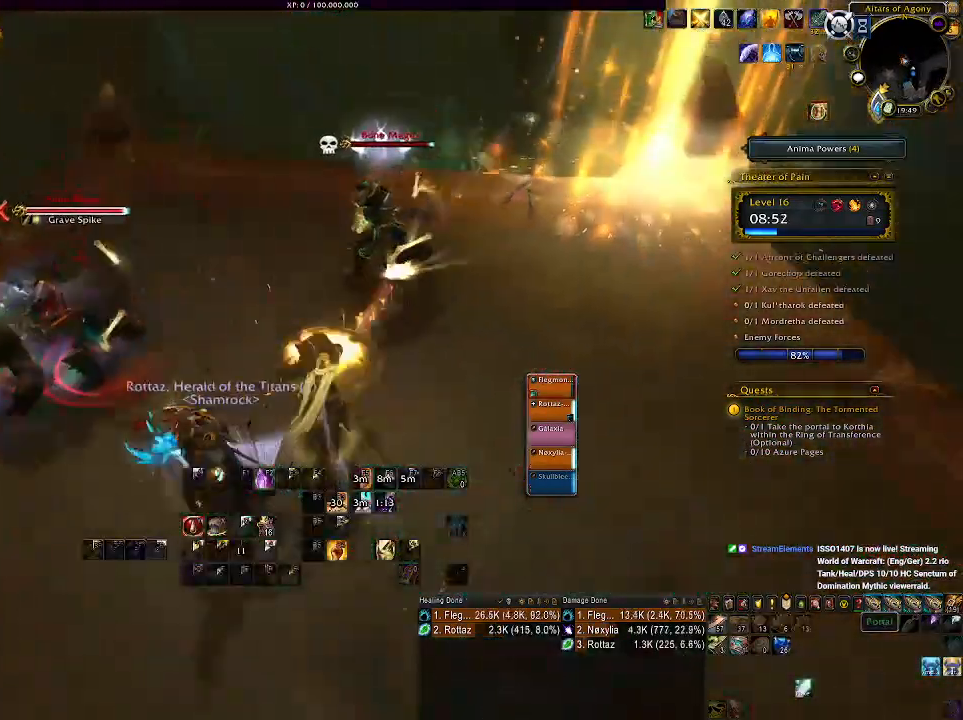
{"keys": [], "mouse": ["right"], "events": [[16, "w", "down"], [66, "tab", "down"], [83, "w", "up"], [200, "tab", "up"], [333, "2", "down"], [383, "mouse_left", "up"], [450, "2", "up"]]}
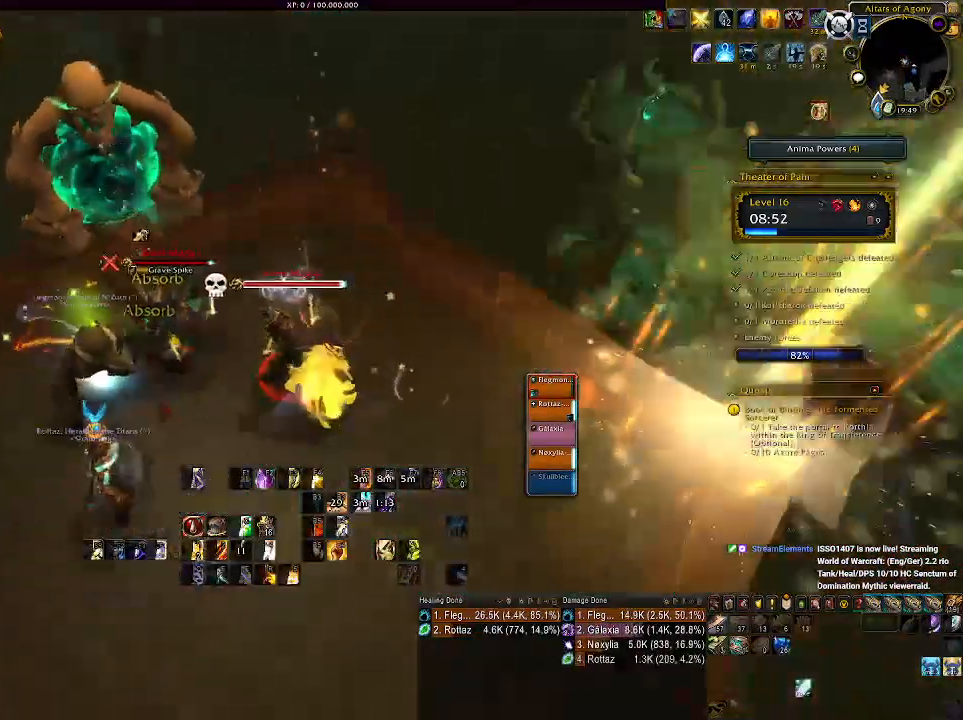
{"keys": [], "mouse": ["right"], "events": [[233, "2", "down"], [333, "2", "up"], [416, "2", "down"], [500, "2", "up"]]}
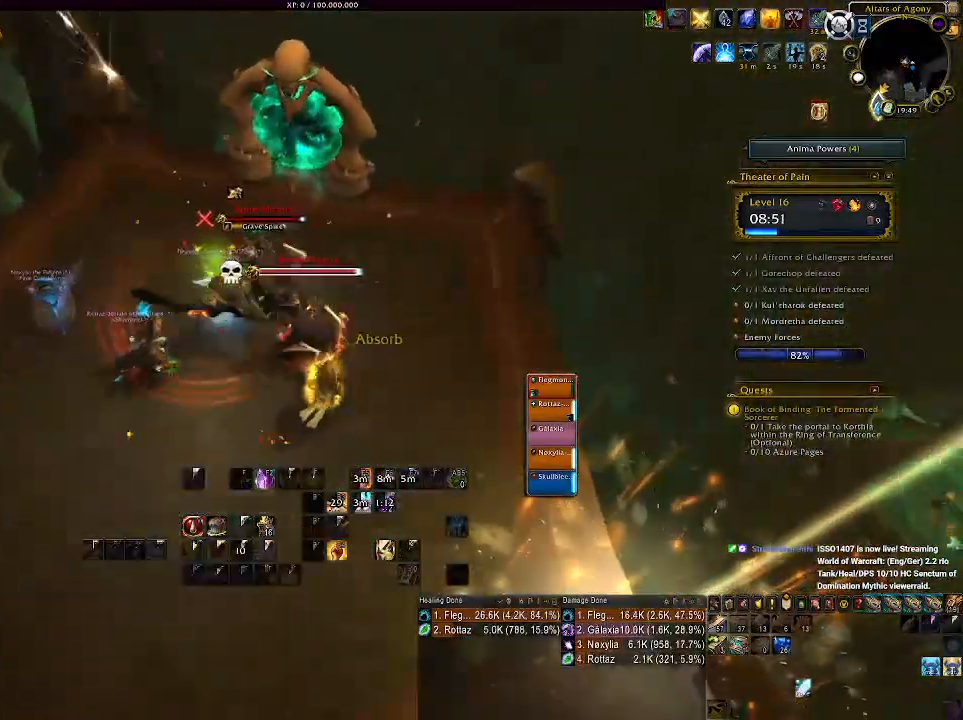
{"keys": ["1"], "mouse": ["right"], "events": [[100, "2", "down"], [200, "2", "up"], [266, "2", "down"], [383, "2", "up"], [500, "1", "down"]]}
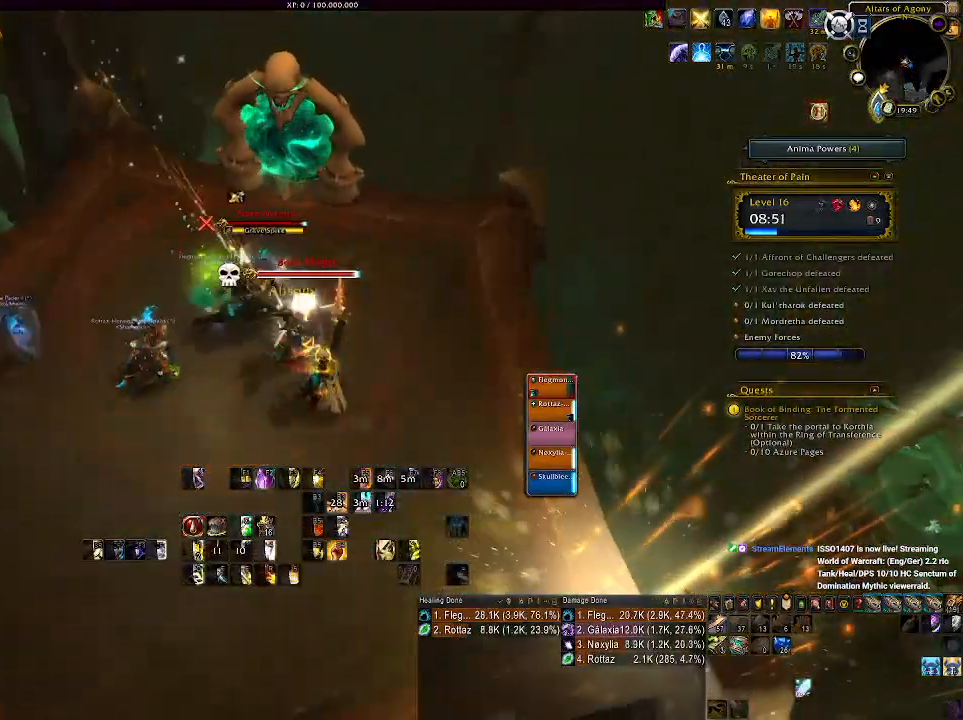
{"keys": [], "mouse": ["right"], "events": [[100, "1", "up"], [200, "1", "down"], [283, "1", "up"], [383, "1", "down"], [450, "1", "up"]]}
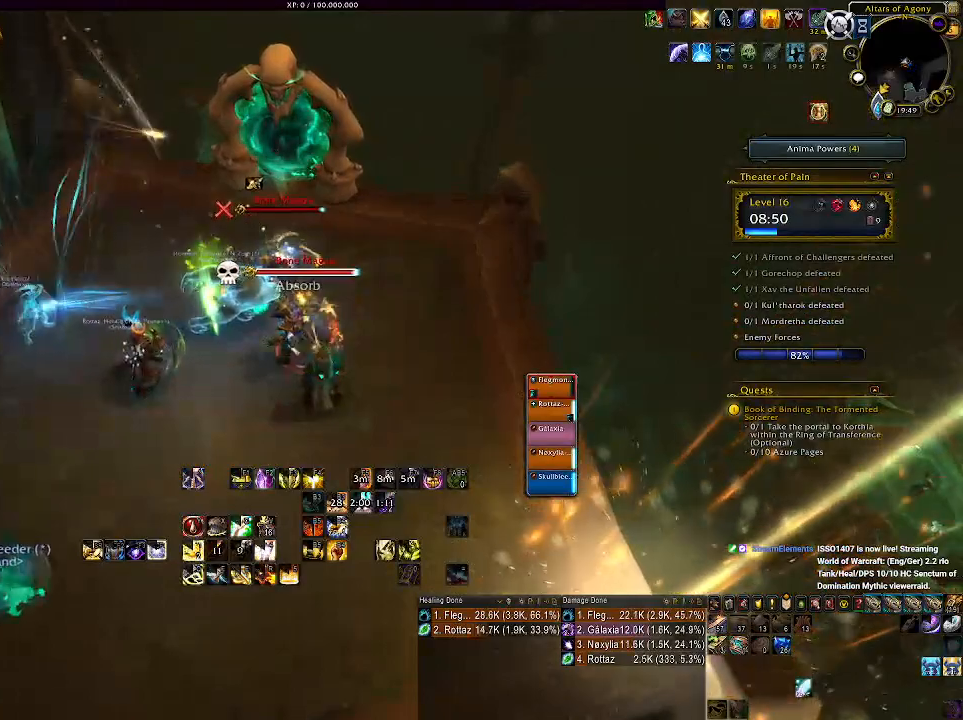
{"keys": [], "mouse": ["right"], "events": [[50, "1", "down"], [116, "1", "up"], [233, "1", "down"], [300, "1", "up"], [400, "1", "down"], [500, "1", "up"]]}
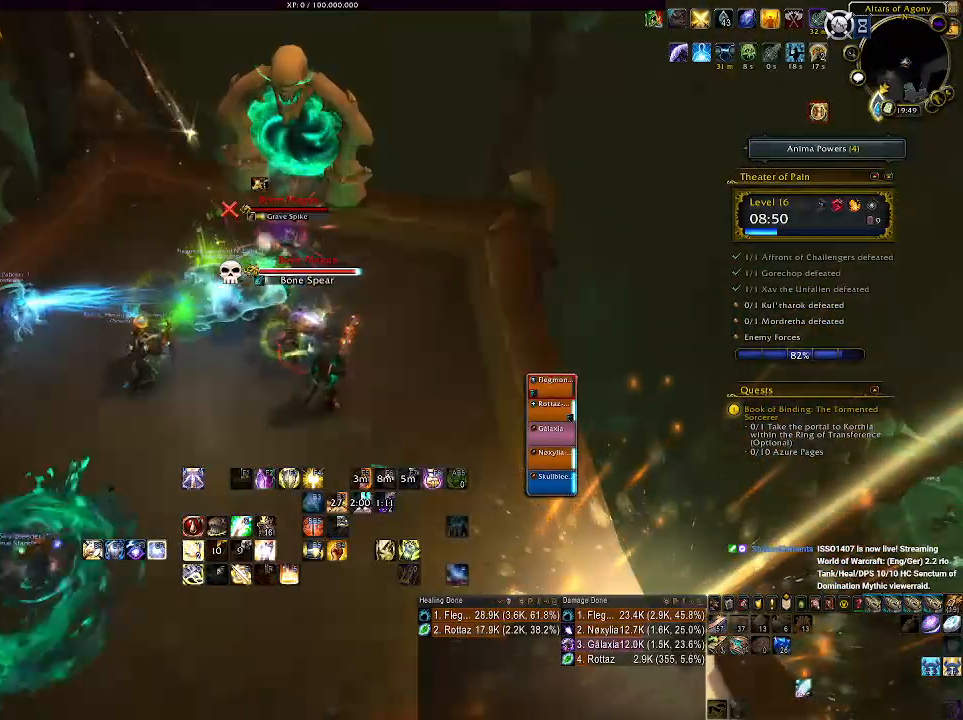
{"keys": ["d"], "mouse": ["right"], "events": [[83, "1", "down"], [166, "1", "up"], [250, "d", "down"]]}
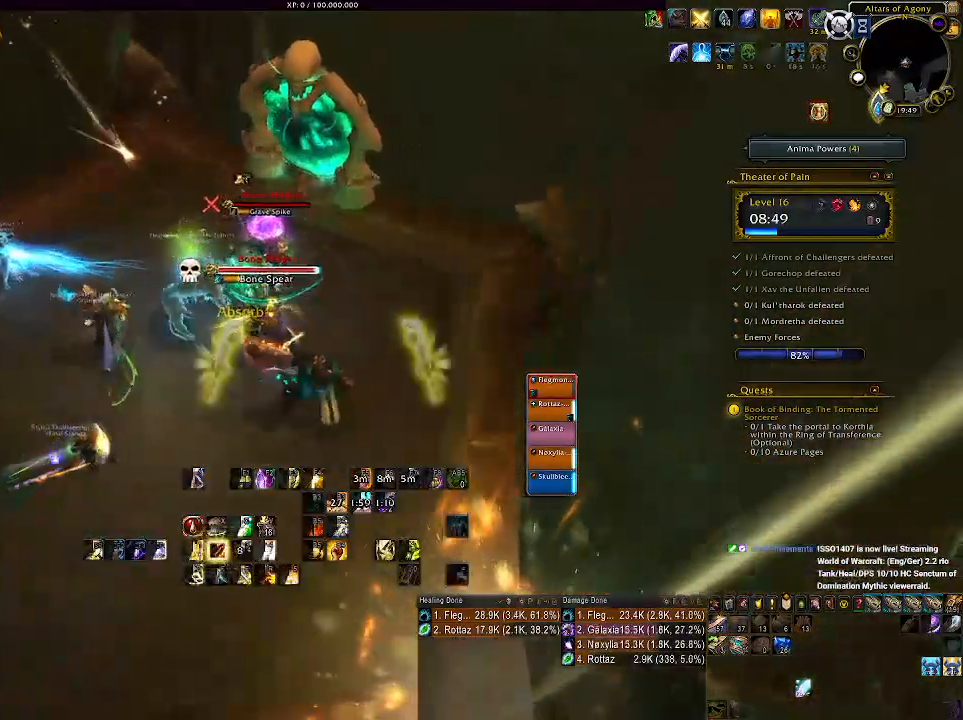
{"keys": [], "mouse": ["right"], "events": [[50, "d", "up"], [133, "mouse_left", "down"], [233, "mouse_left", "up"], [350, "e", "down"], [450, "e", "up"]]}
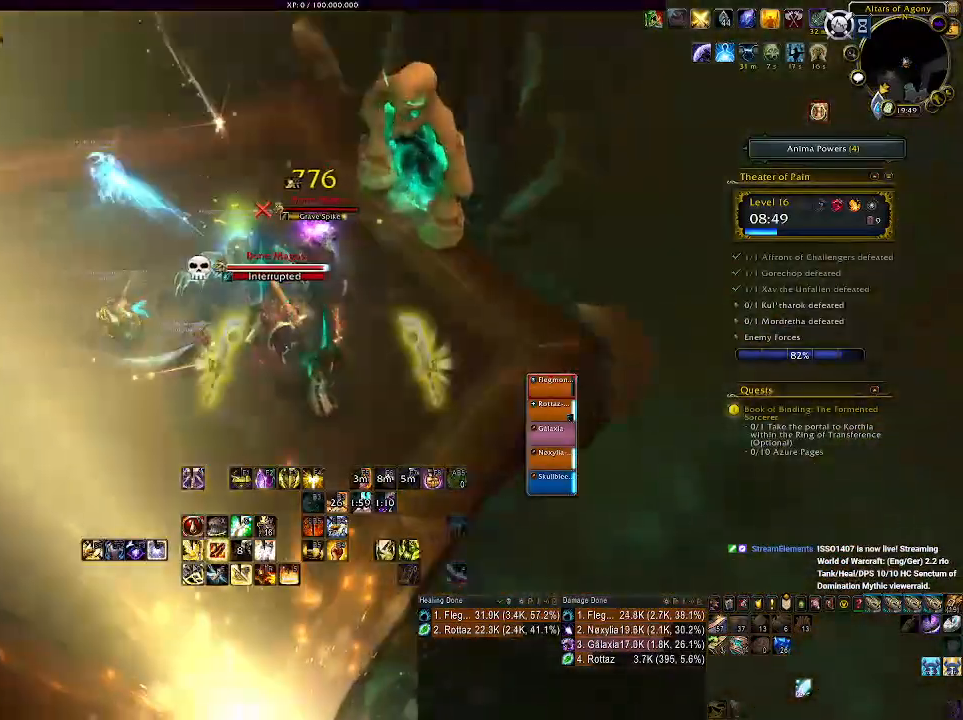
{"keys": [], "mouse": ["right"], "events": [[33, "mouse_mb4", "down"], [50, "e", "down"], [133, "mouse_mb4", "up"], [150, "e", "up"], [233, "e", "down"], [316, "e", "up"]]}